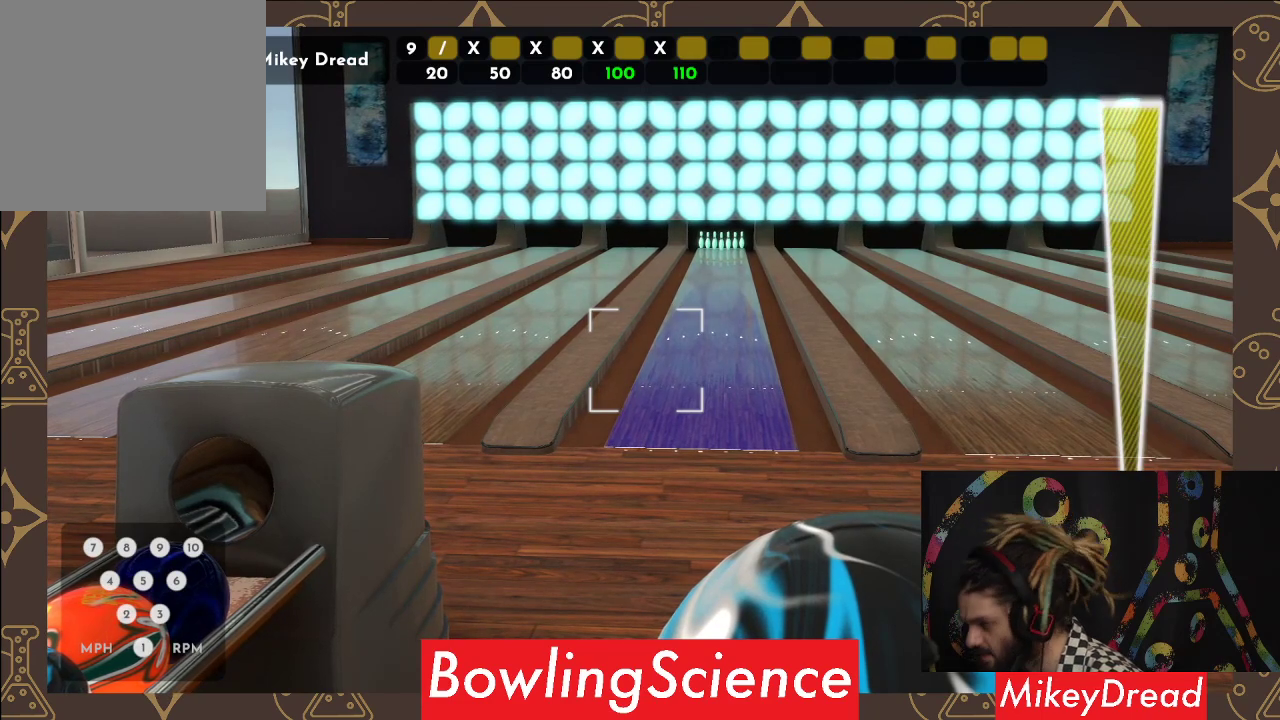
Gameplay with a controller (Xbox layout); each line is a JSON object with the inputs held at the frame after it. "events" lists button and stick changes between this image and that frame as [ms after this image, input, new state], when the widget could be followed in between. Not read: R1.
{"buttons": [], "left_stick": "center", "right_stick": "right", "events": [[500, "right_stick", "right"]]}
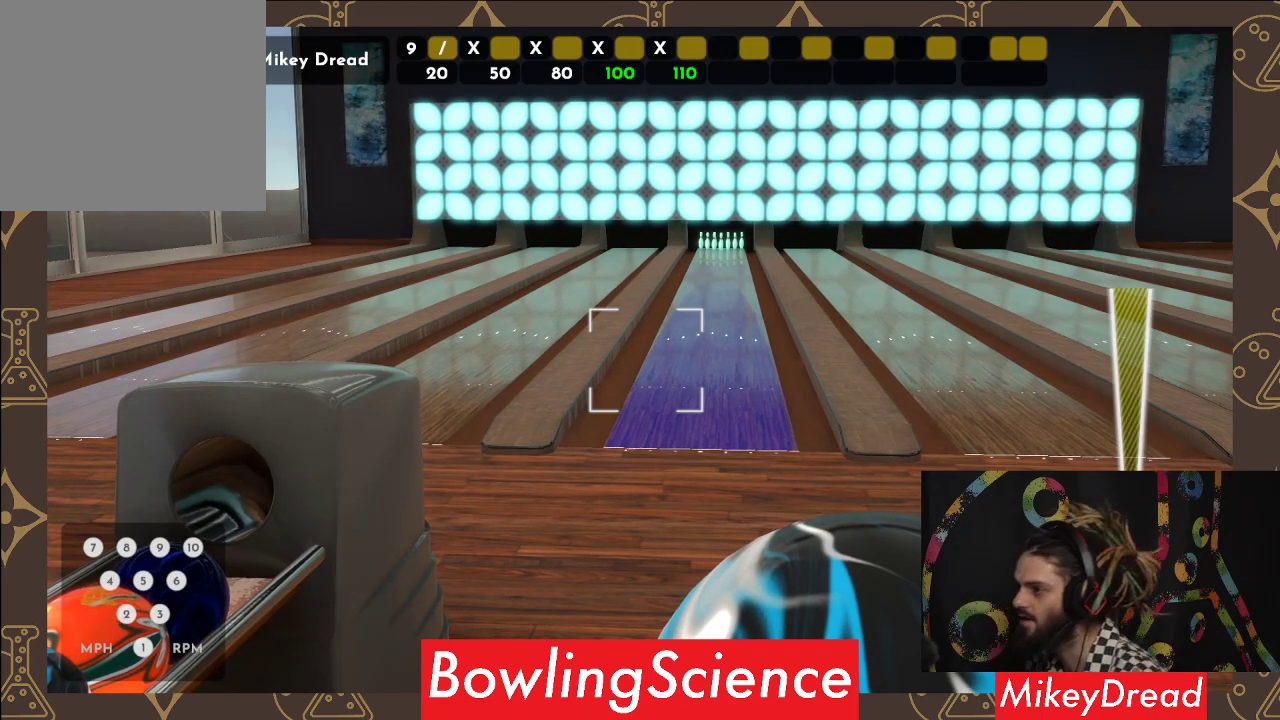
{"buttons": [], "left_stick": "center", "right_stick": "center", "events": [[400, "right_stick", "center"]]}
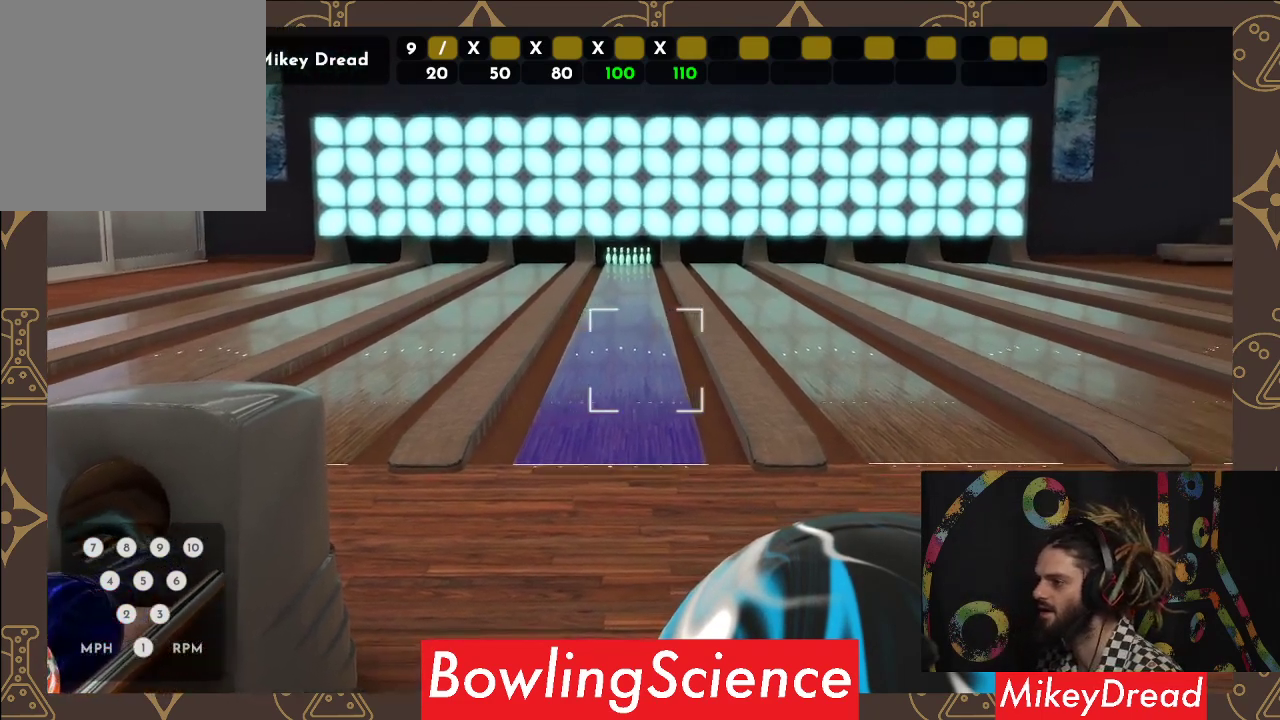
{"buttons": [], "left_stick": "center", "right_stick": "center", "events": [[367, "right_stick", "down-left"], [483, "right_stick", "center"]]}
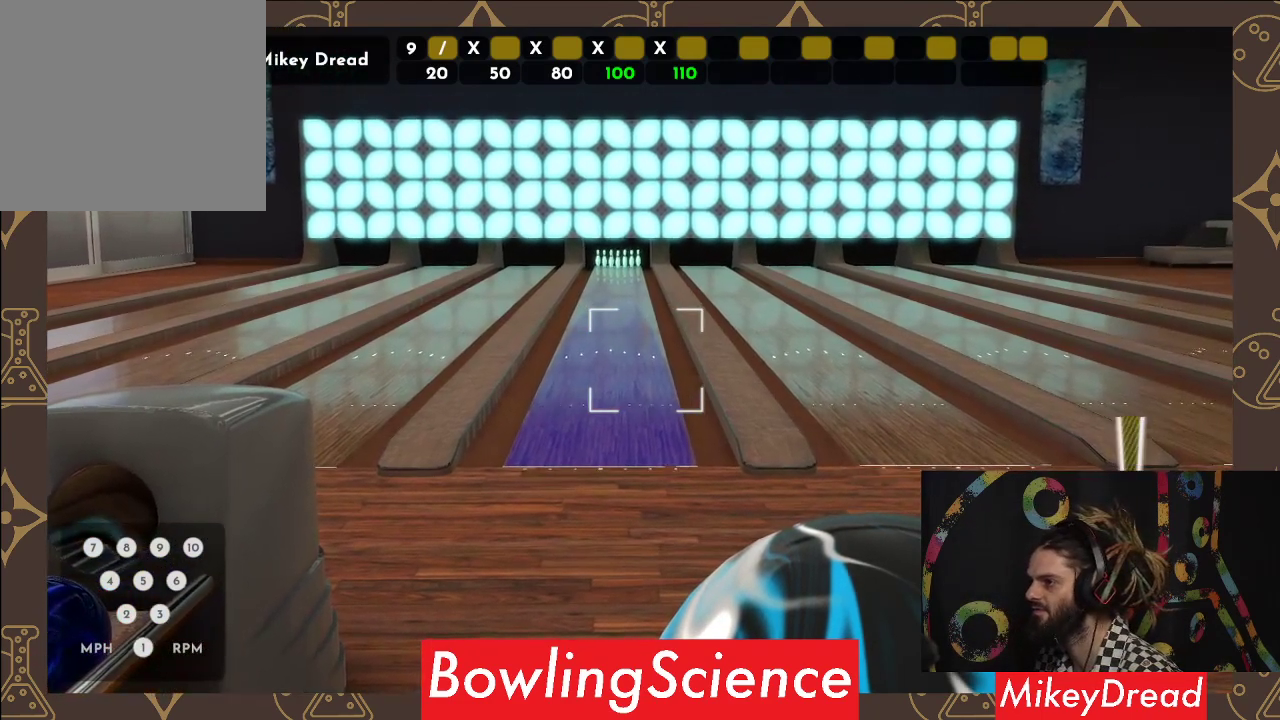
{"buttons": [], "left_stick": "center", "right_stick": "down-right", "events": [[500, "right_stick", "down-right"]]}
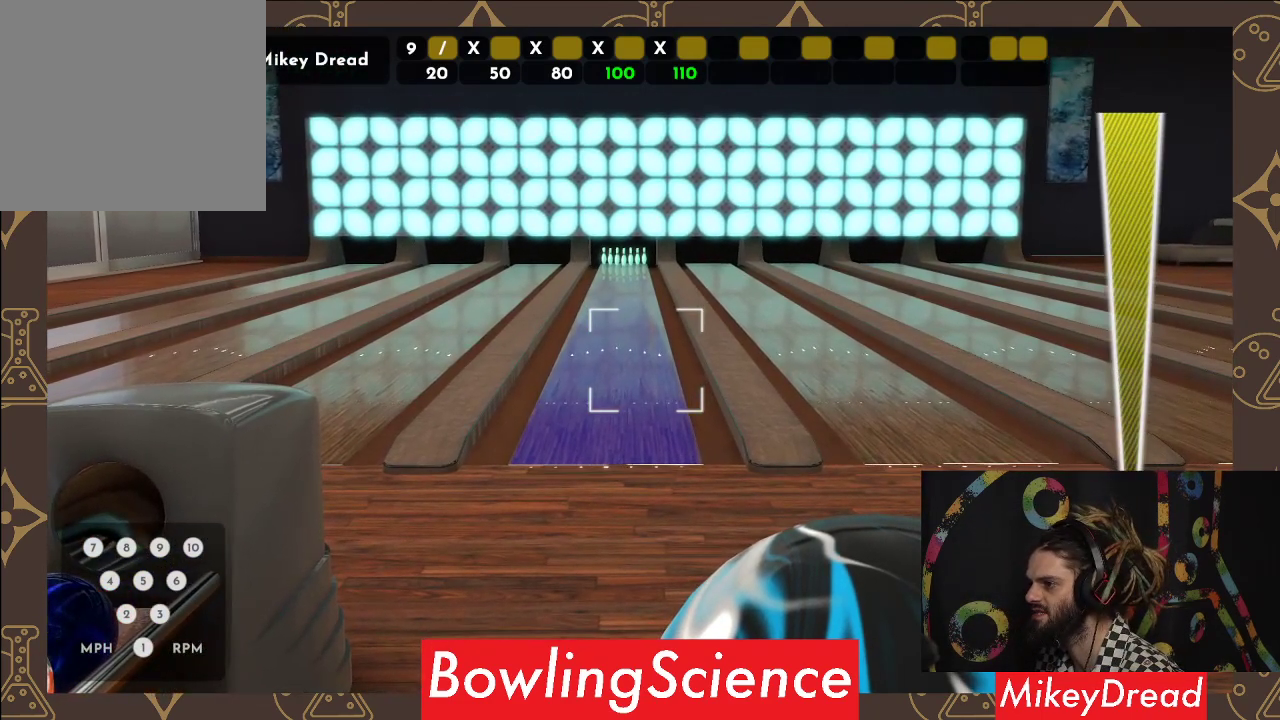
{"buttons": [], "left_stick": "center", "right_stick": "center", "events": [[167, "right_stick", "center"]]}
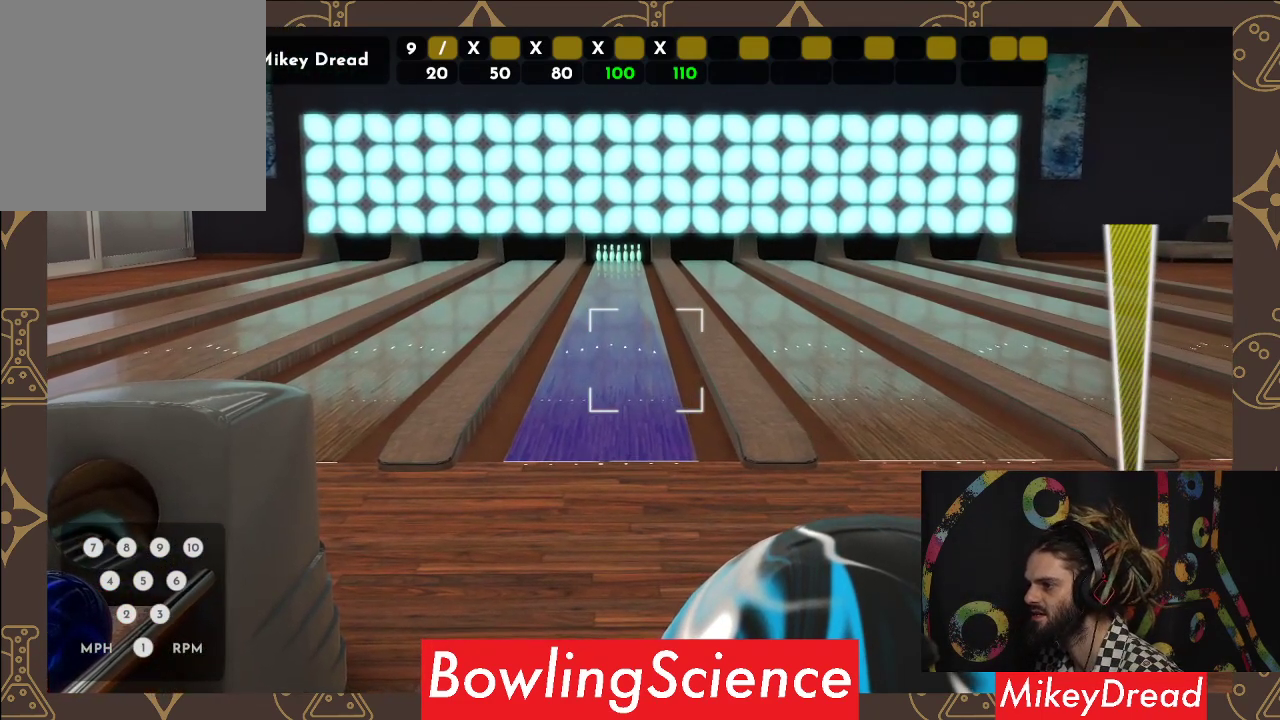
{"buttons": [], "left_stick": "center", "right_stick": "center", "events": []}
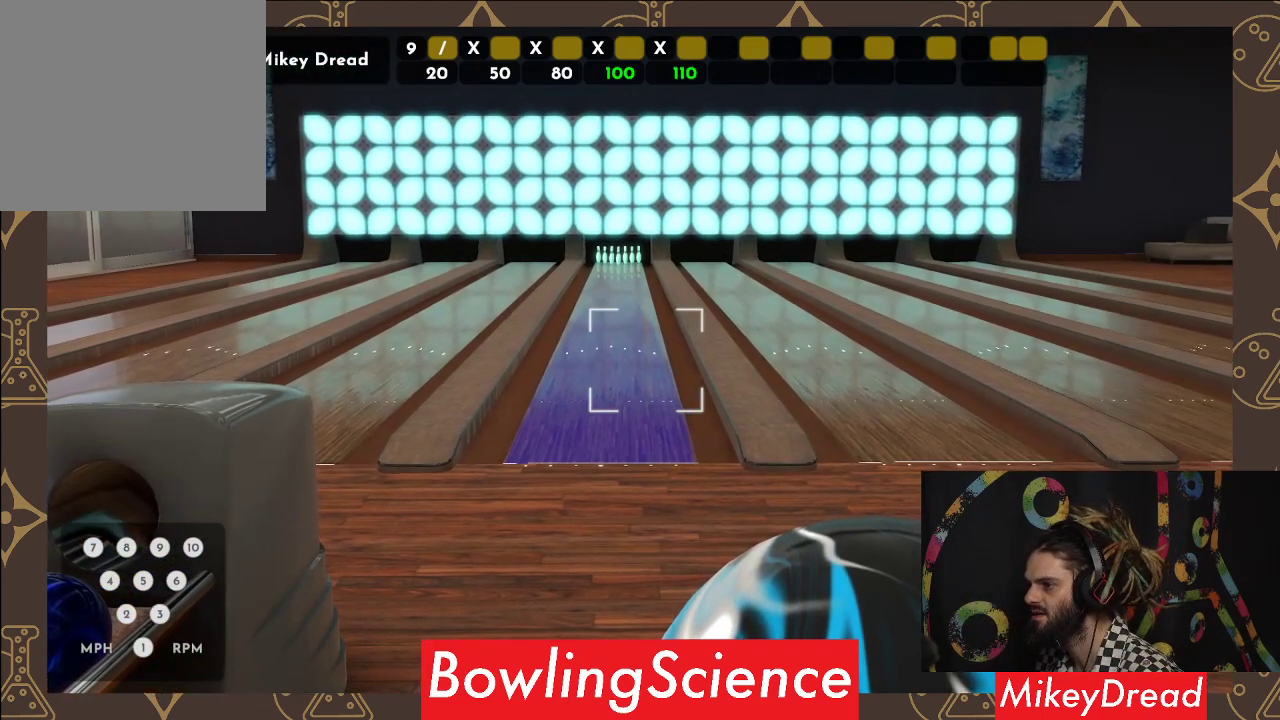
{"buttons": [], "left_stick": "center", "right_stick": "center", "events": [[150, "right_stick", "down"], [250, "right_stick", "center"]]}
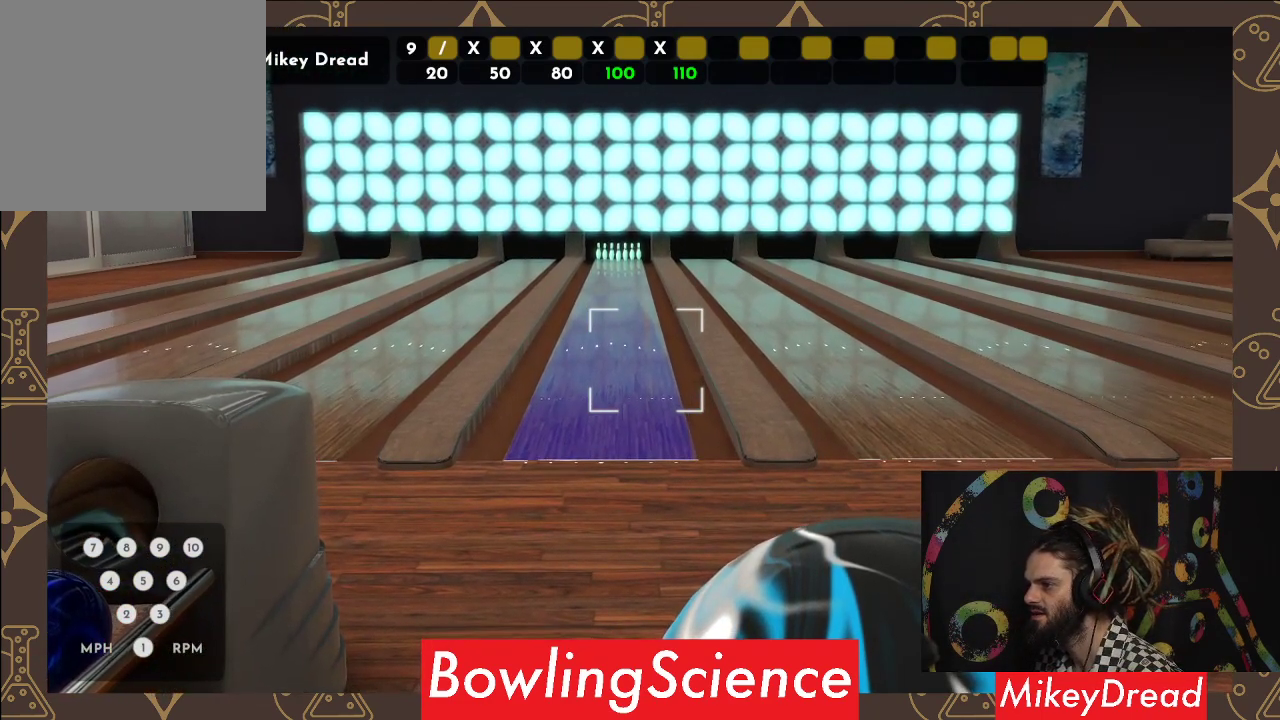
{"buttons": [], "left_stick": "center", "right_stick": "center", "events": []}
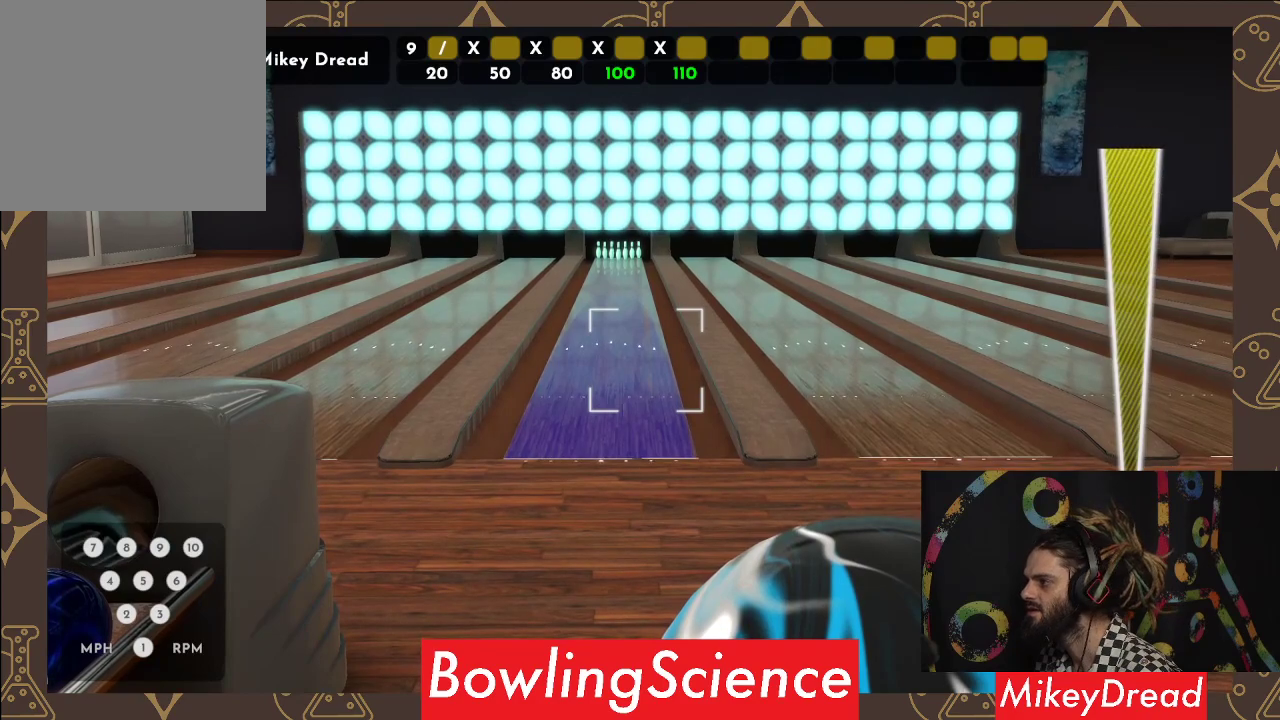
{"buttons": [], "left_stick": "left", "right_stick": "center", "events": [[133, "R2", "down"], [250, "R2", "up"], [300, "left_stick", "left"]]}
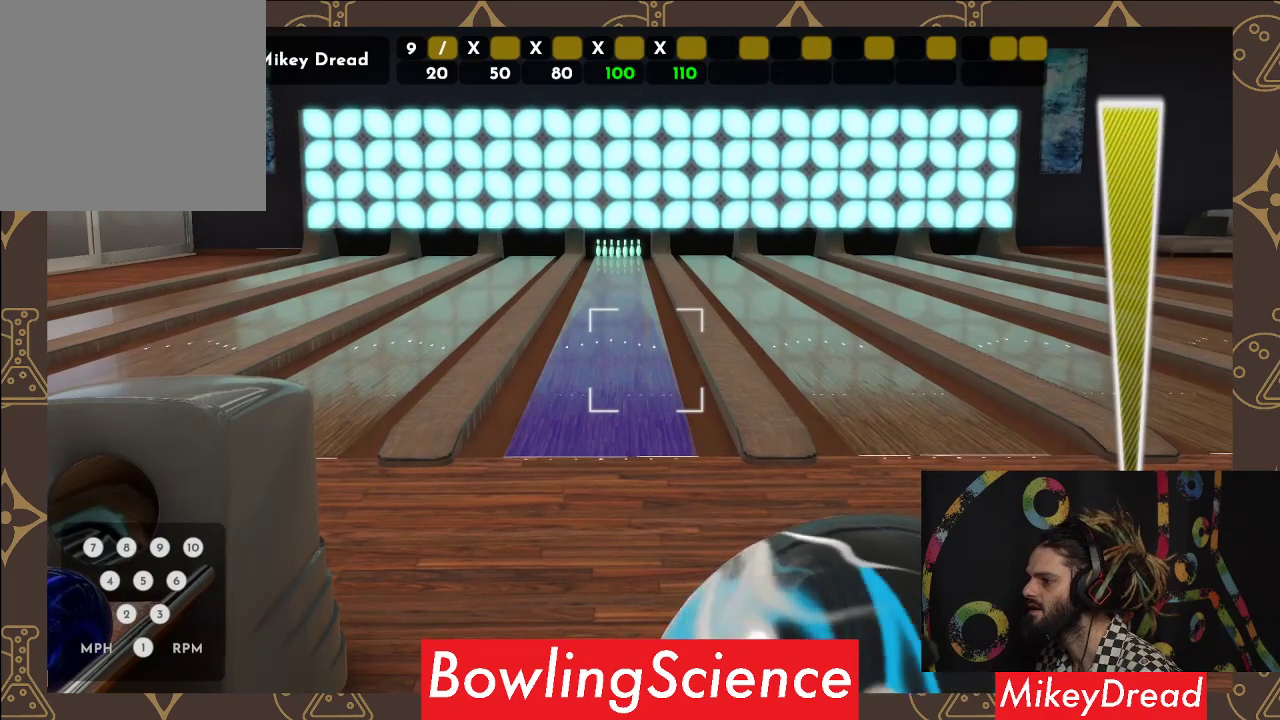
{"buttons": [], "left_stick": "center", "right_stick": "left", "events": [[333, "left_stick", "center"], [400, "right_stick", "left"]]}
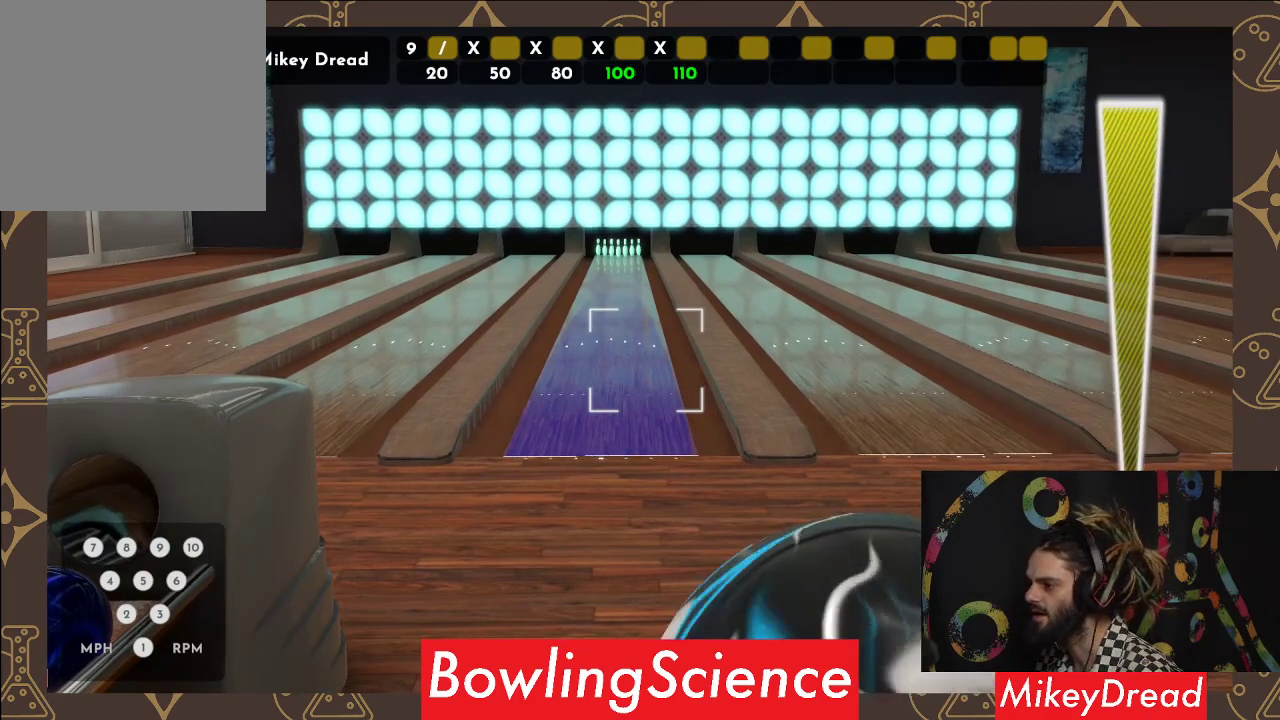
{"buttons": [], "left_stick": "center", "right_stick": "left", "events": []}
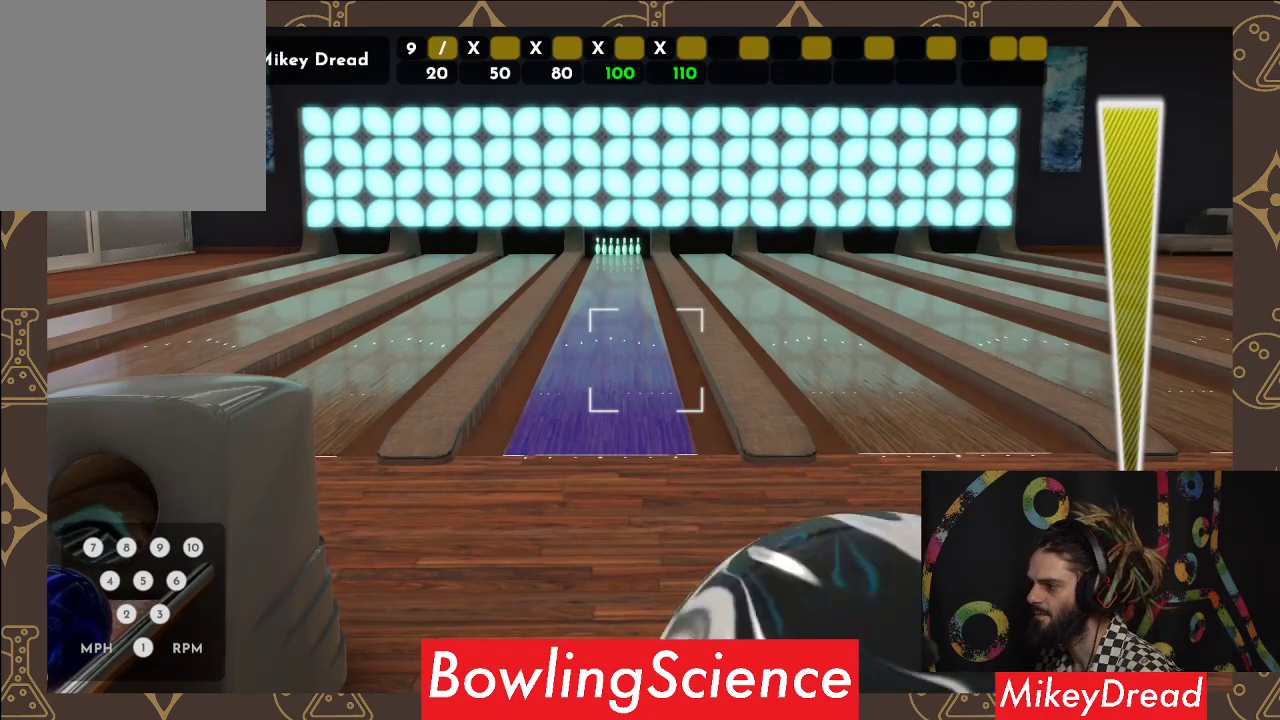
{"buttons": [], "left_stick": "center", "right_stick": "left", "events": []}
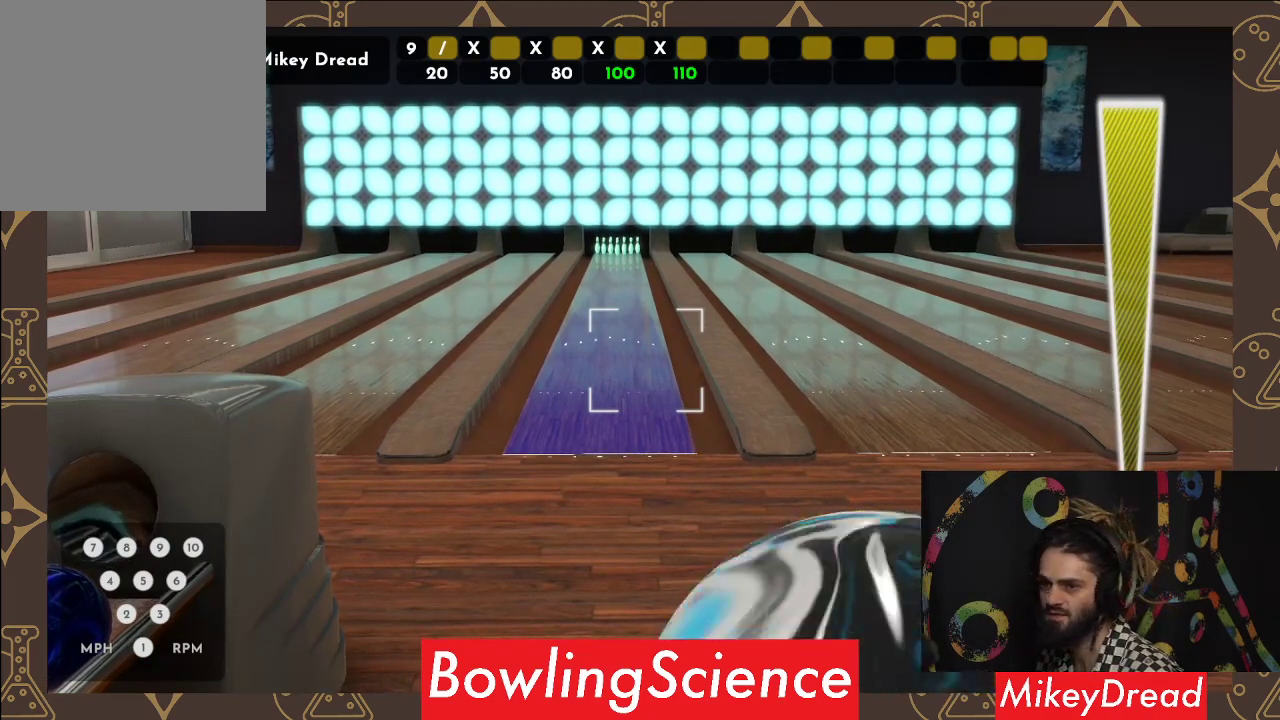
{"buttons": [], "left_stick": "center", "right_stick": "left", "events": []}
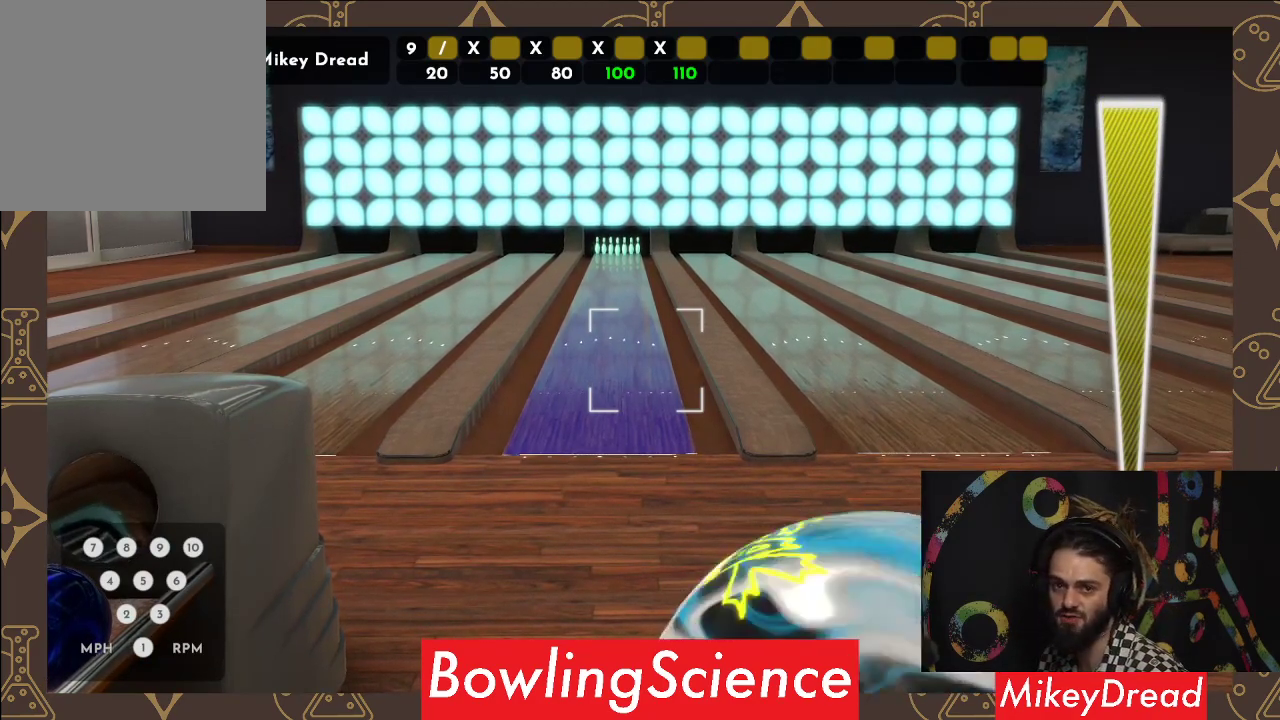
{"buttons": [], "left_stick": "center", "right_stick": "left", "events": []}
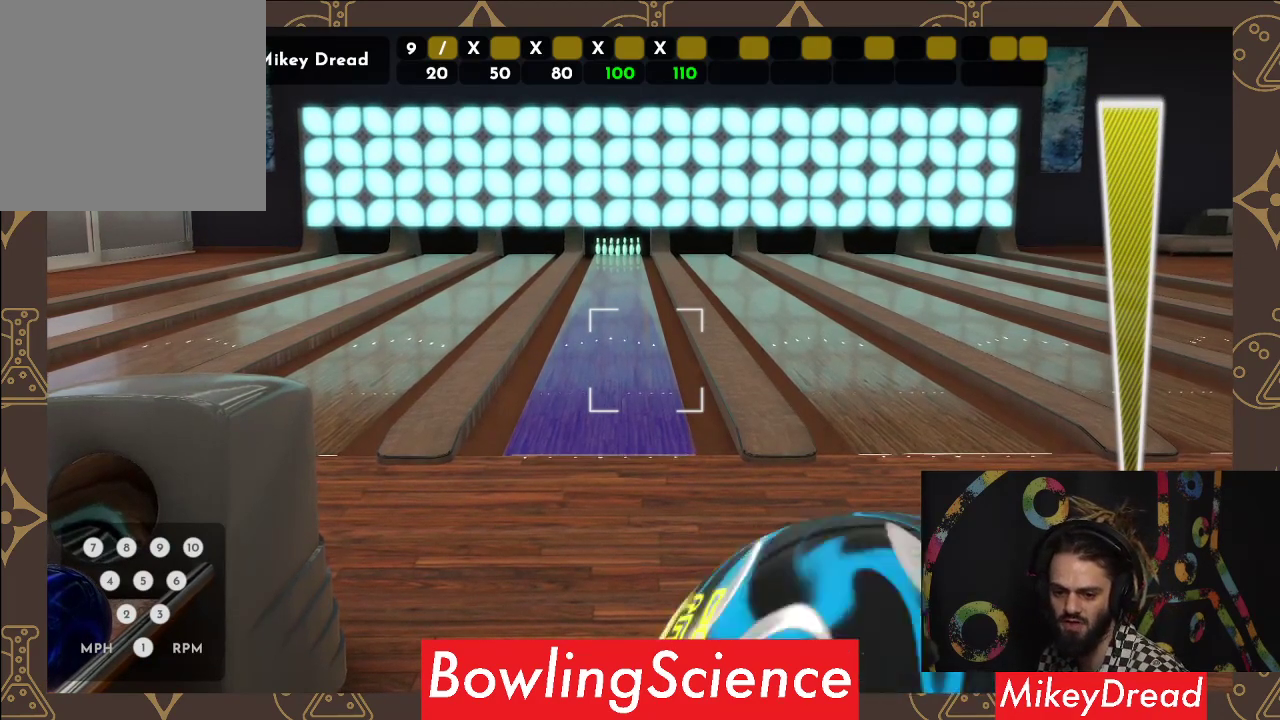
{"buttons": [], "left_stick": "center", "right_stick": "left", "events": []}
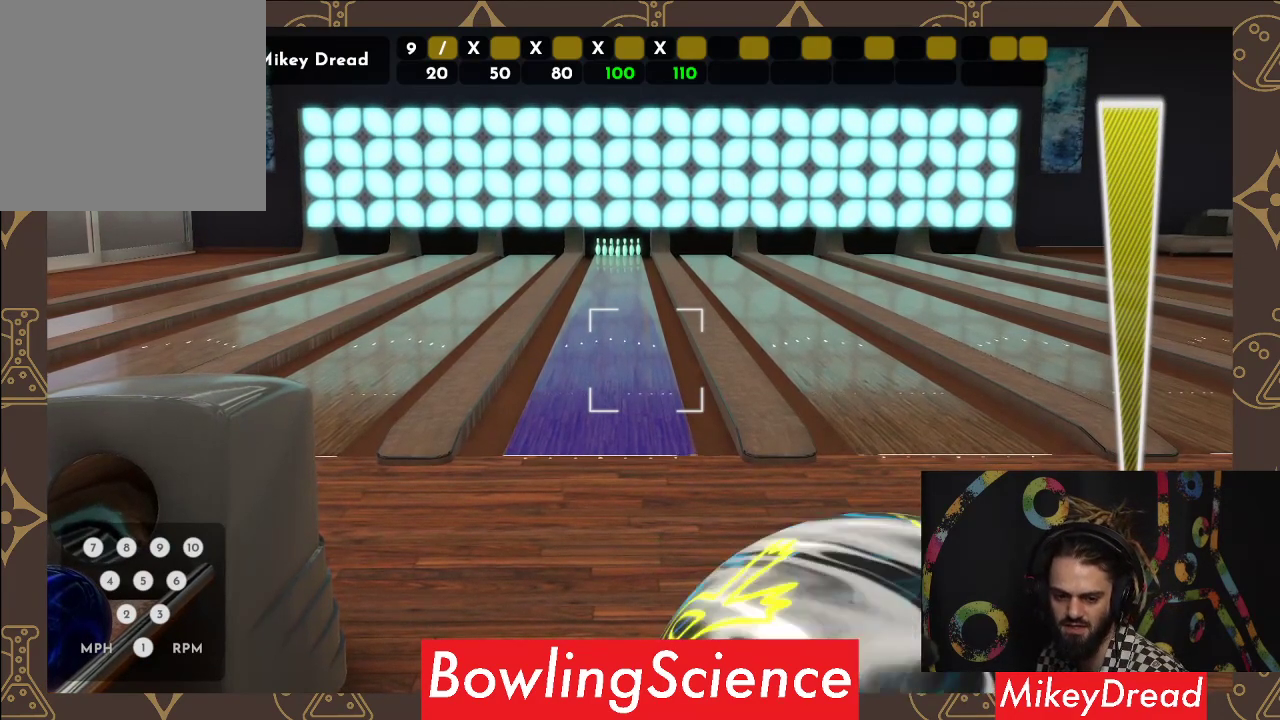
{"buttons": [], "left_stick": "center", "right_stick": "left", "events": []}
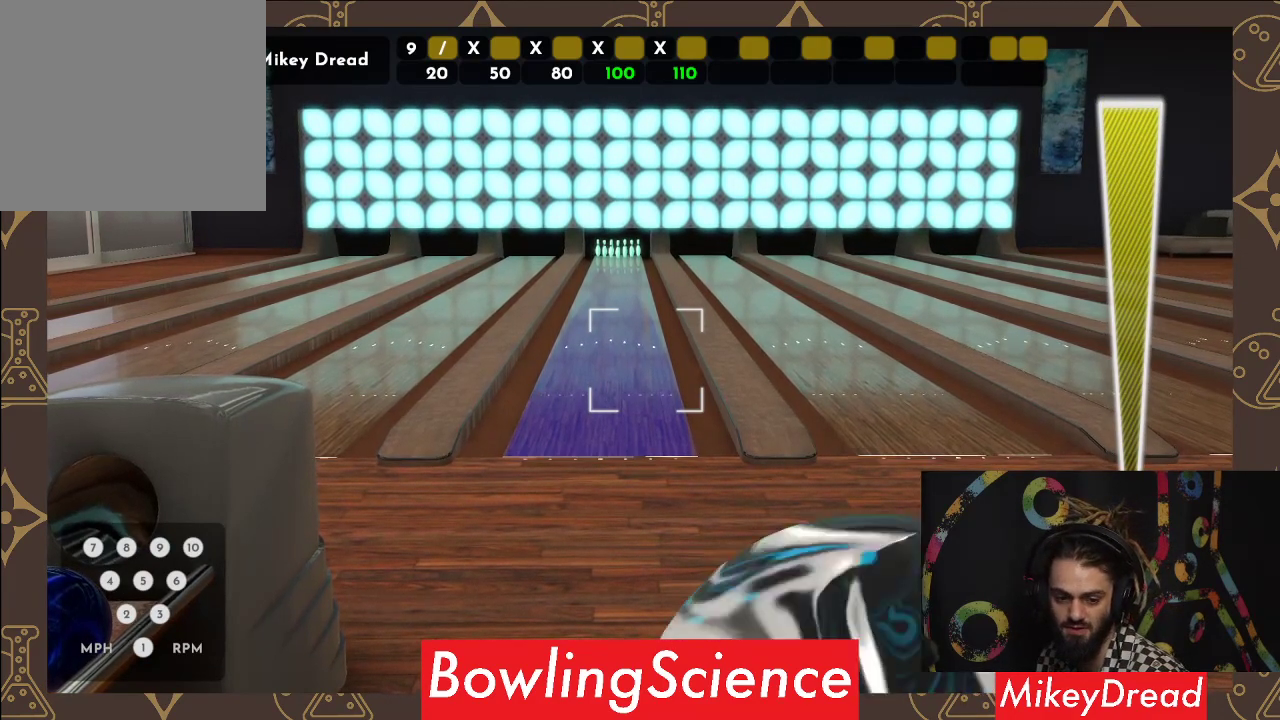
{"buttons": [], "left_stick": "center", "right_stick": "left", "events": []}
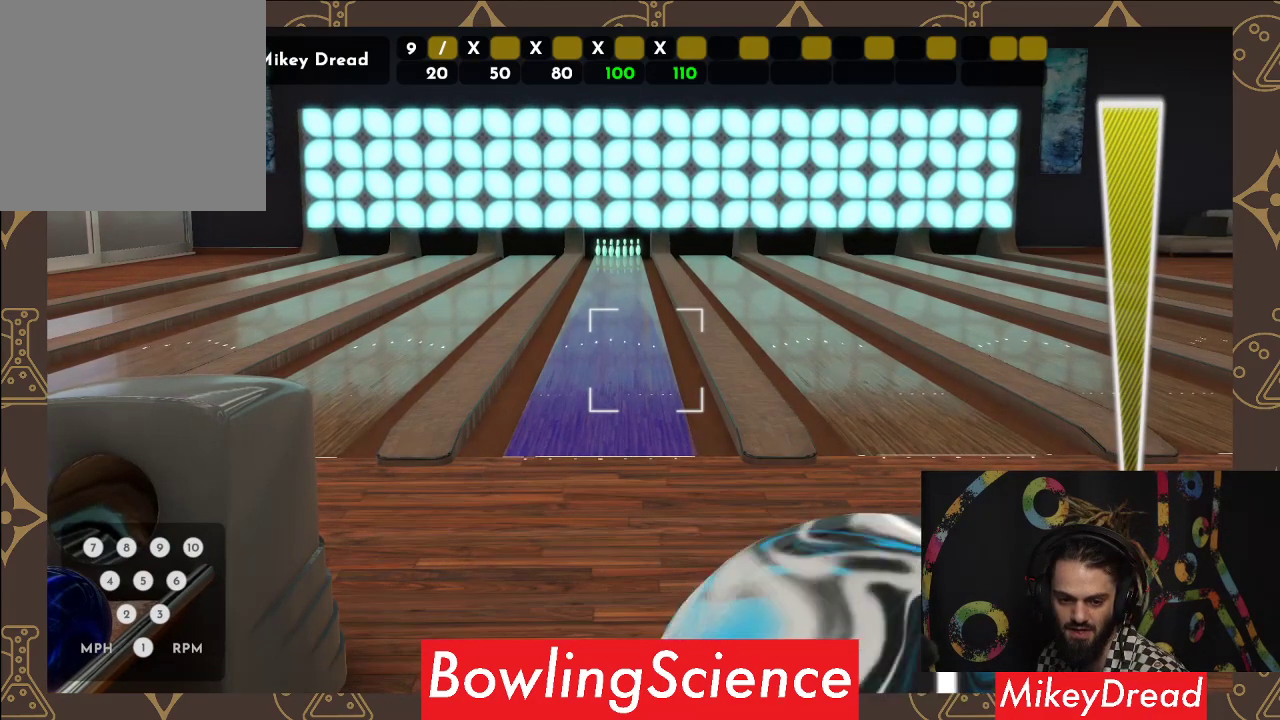
{"buttons": [], "left_stick": "center", "right_stick": "left", "events": []}
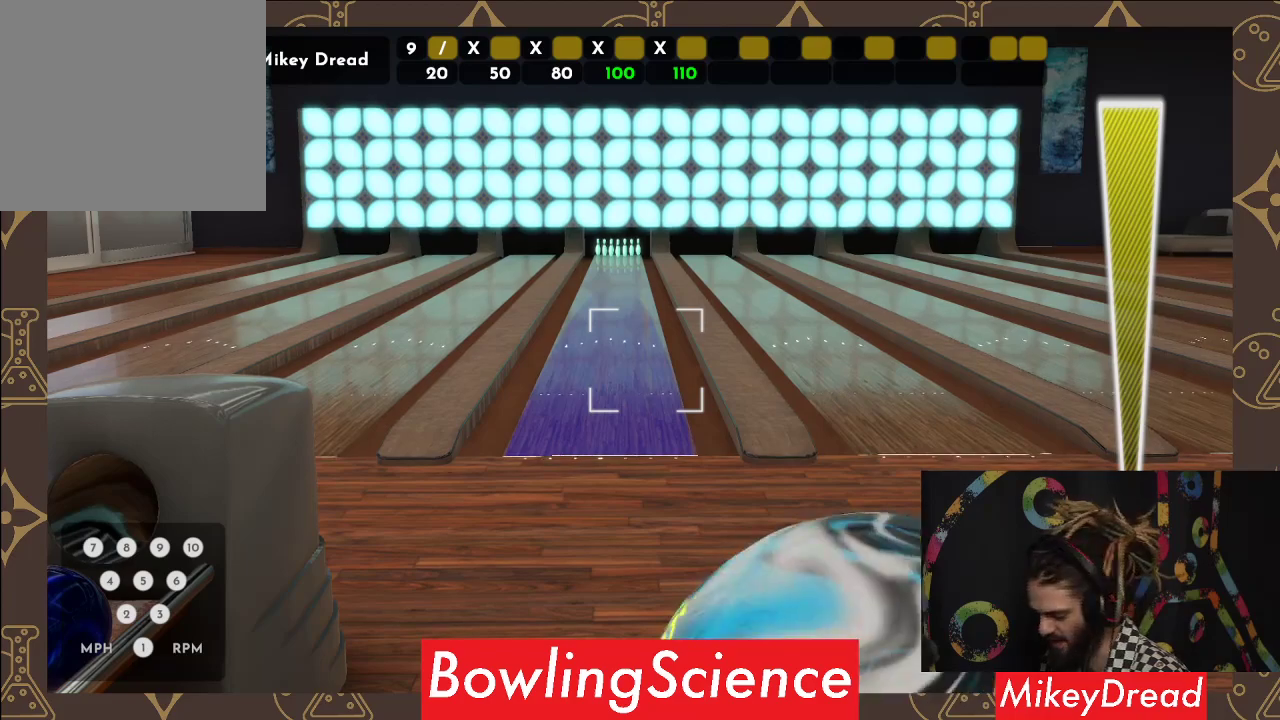
{"buttons": [], "left_stick": "center", "right_stick": "left", "events": []}
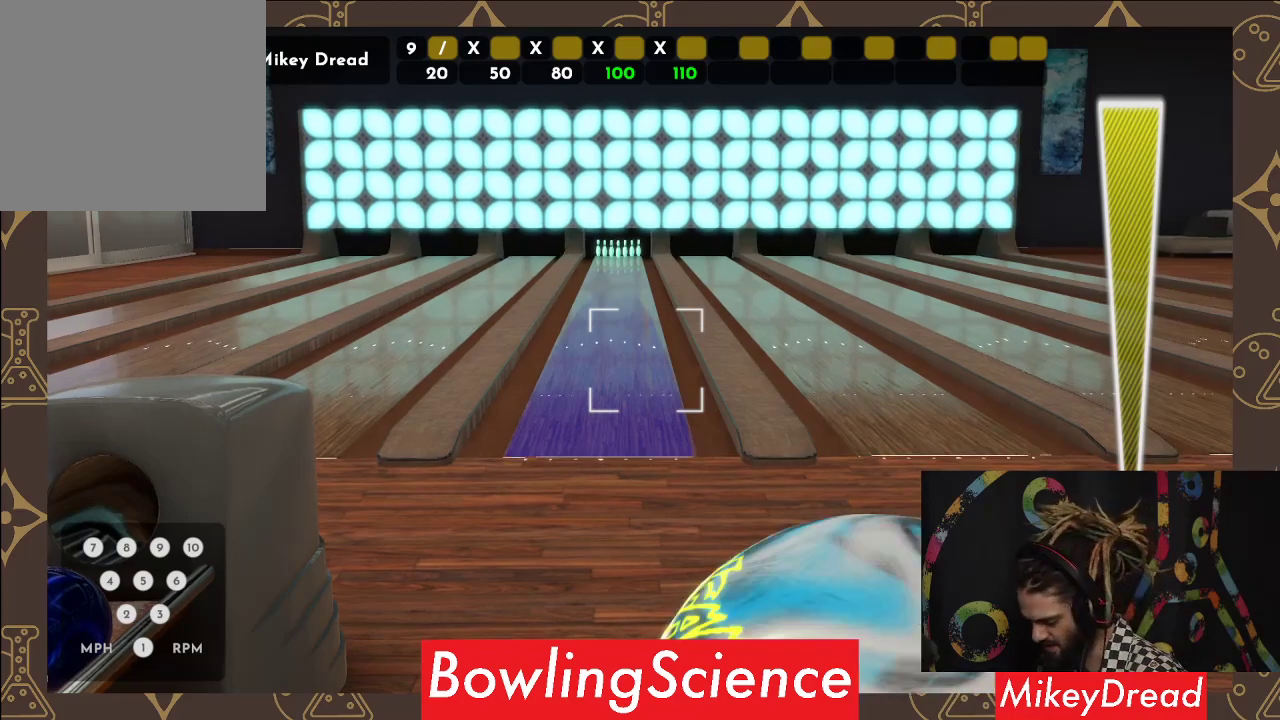
{"buttons": [], "left_stick": "center", "right_stick": "left", "events": []}
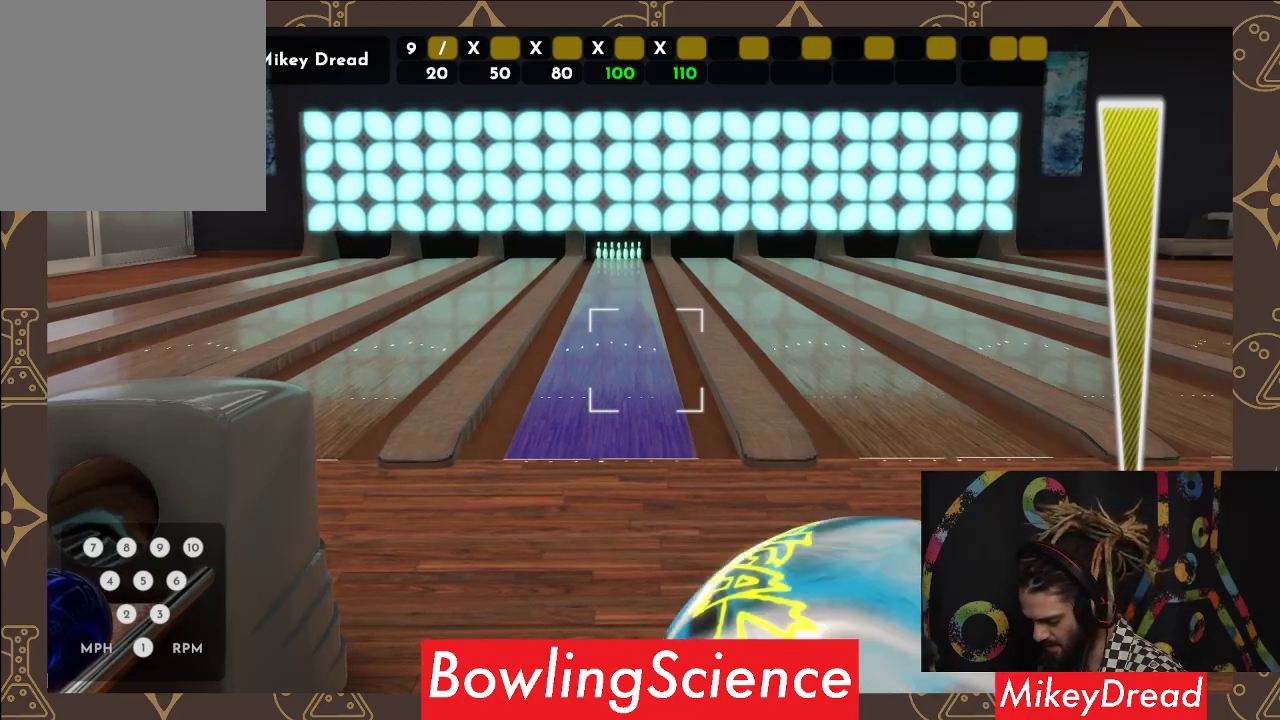
{"buttons": [], "left_stick": "center", "right_stick": "left", "events": []}
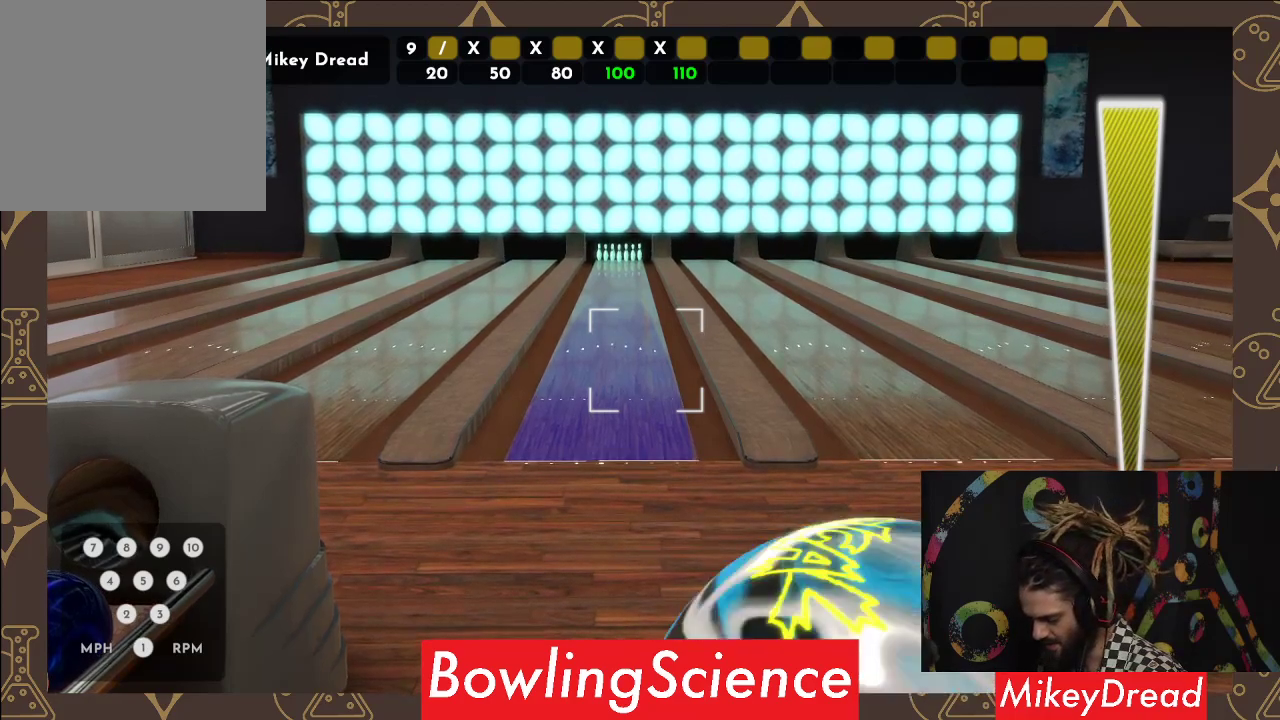
{"buttons": [], "left_stick": "center", "right_stick": "left", "events": []}
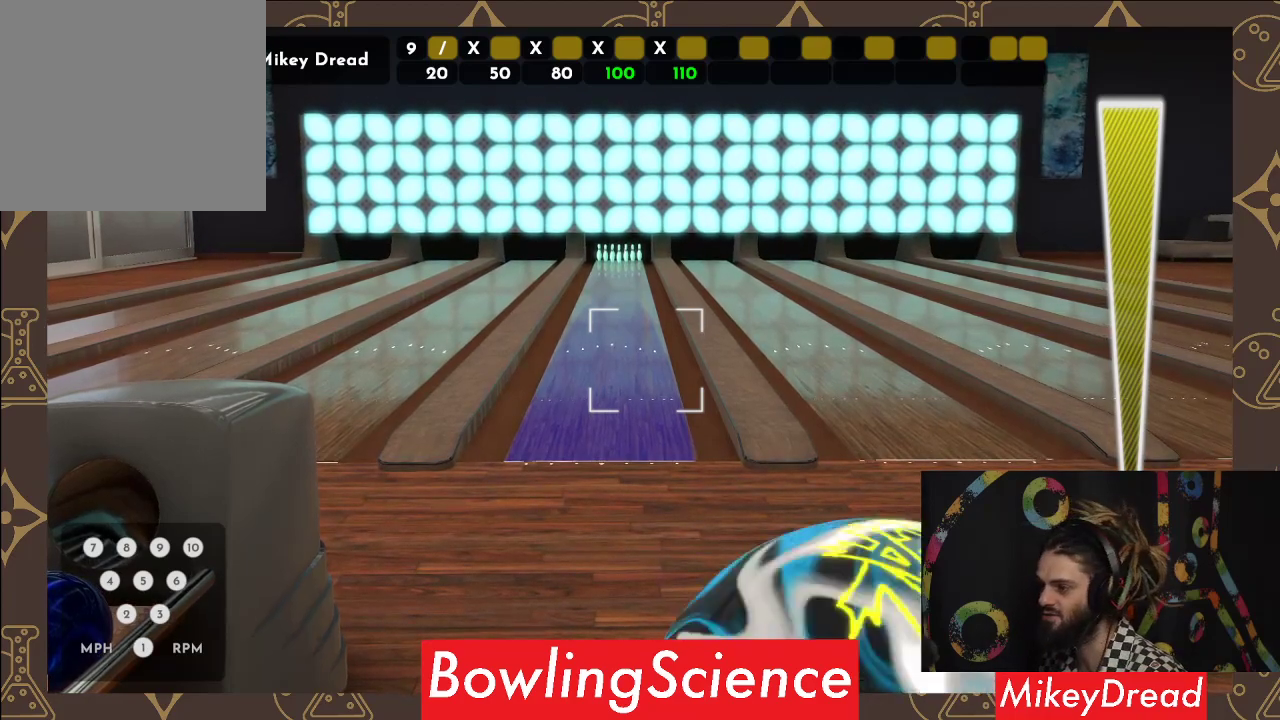
{"buttons": [], "left_stick": "center", "right_stick": "left", "events": []}
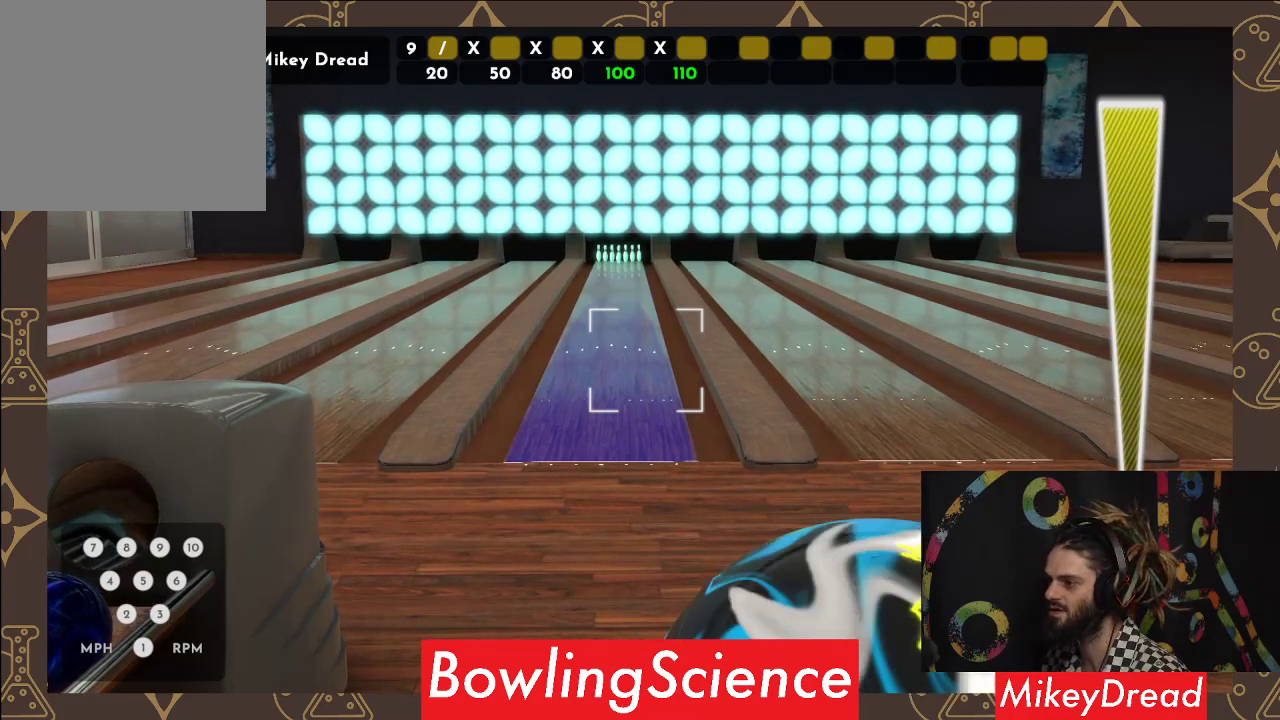
{"buttons": [], "left_stick": "center", "right_stick": "center", "events": [[500, "right_stick", "center"]]}
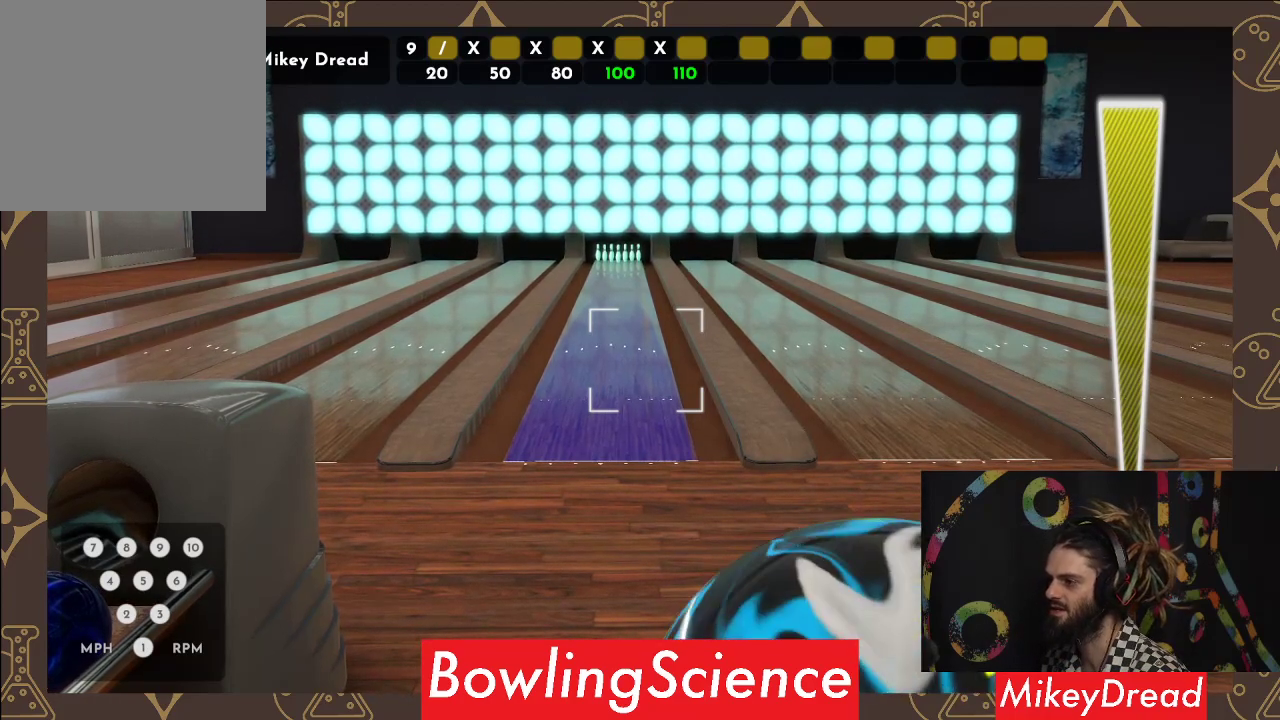
{"buttons": [], "left_stick": "center", "right_stick": "center", "events": [[133, "R2", "down"], [250, "R2", "up"]]}
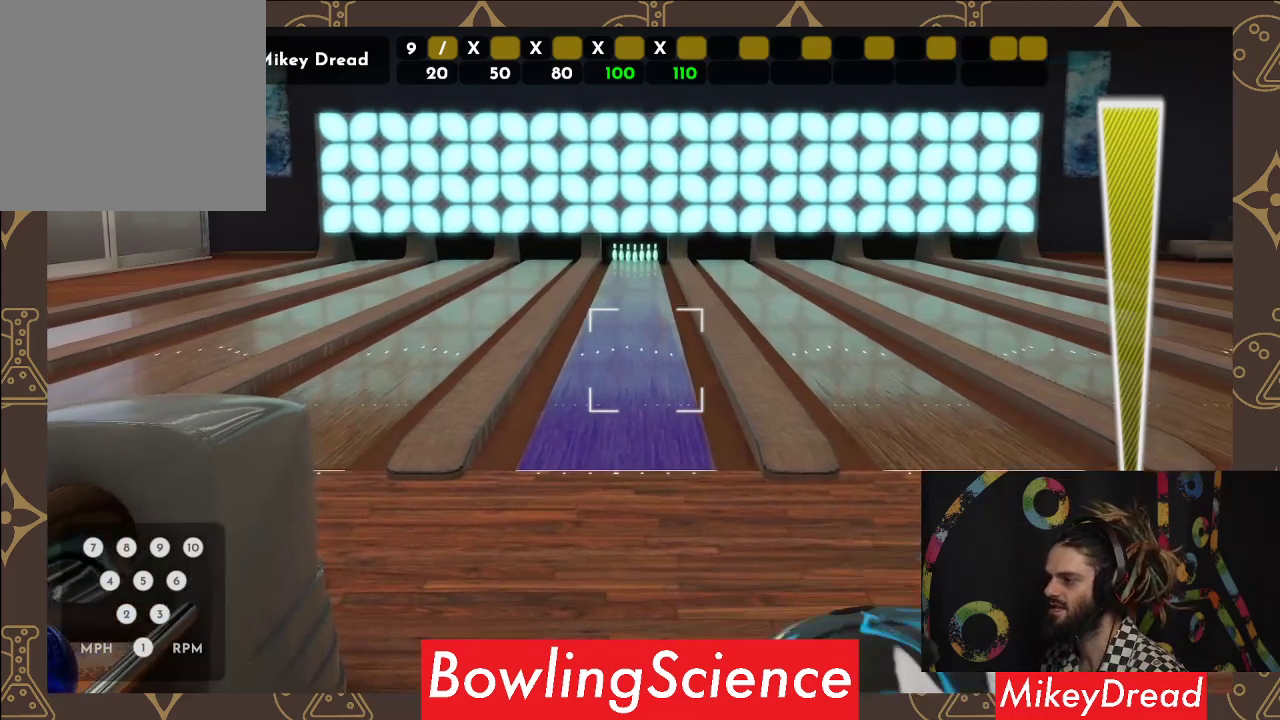
{"buttons": [], "left_stick": "center", "right_stick": "center", "events": [[33, "right_stick", "right"], [250, "right_stick", "center"]]}
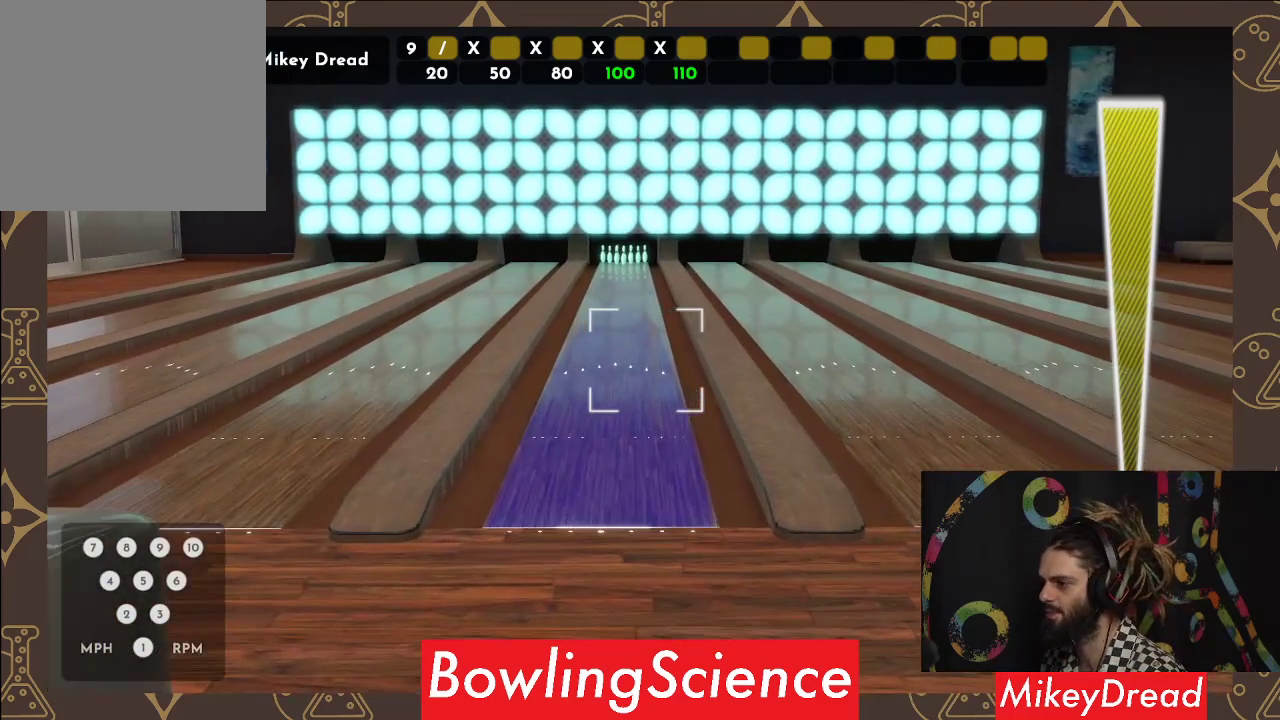
{"buttons": [], "left_stick": "center", "right_stick": "center", "events": []}
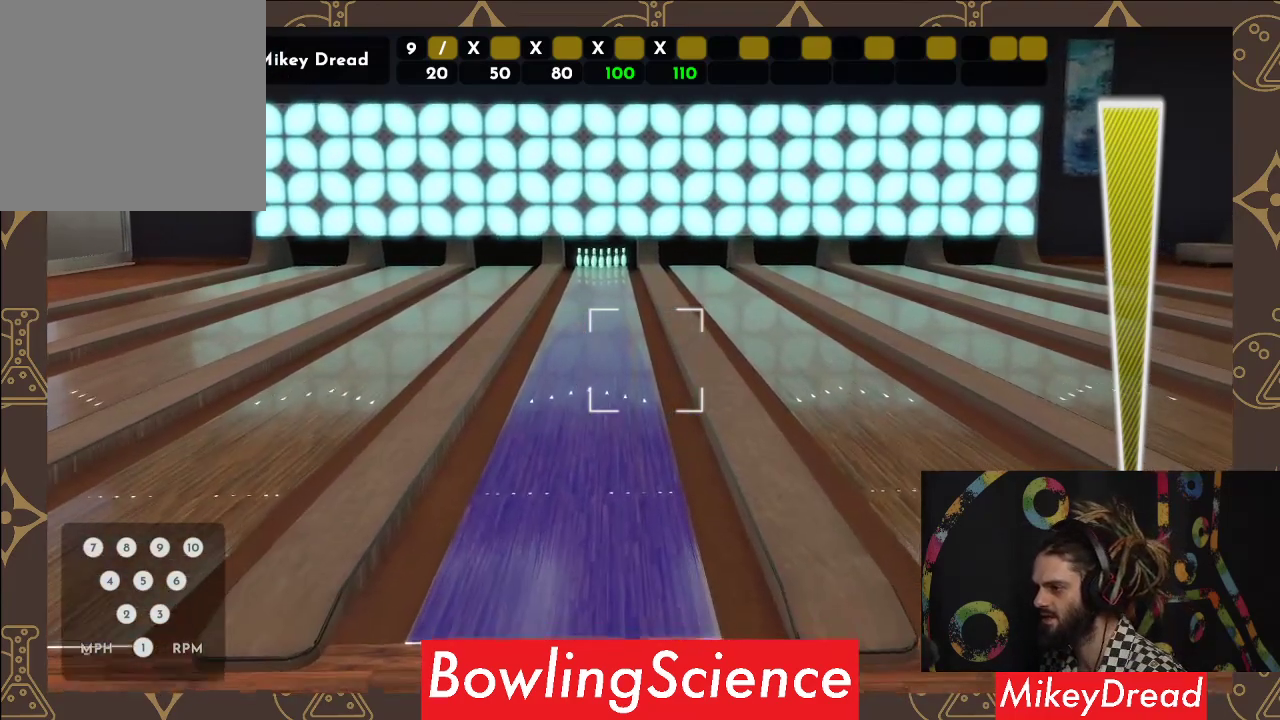
{"buttons": [], "left_stick": "center", "right_stick": "center", "events": [[17, "right_stick", "left"], [100, "right_stick", "center"], [400, "right_stick", "right"], [483, "right_stick", "center"]]}
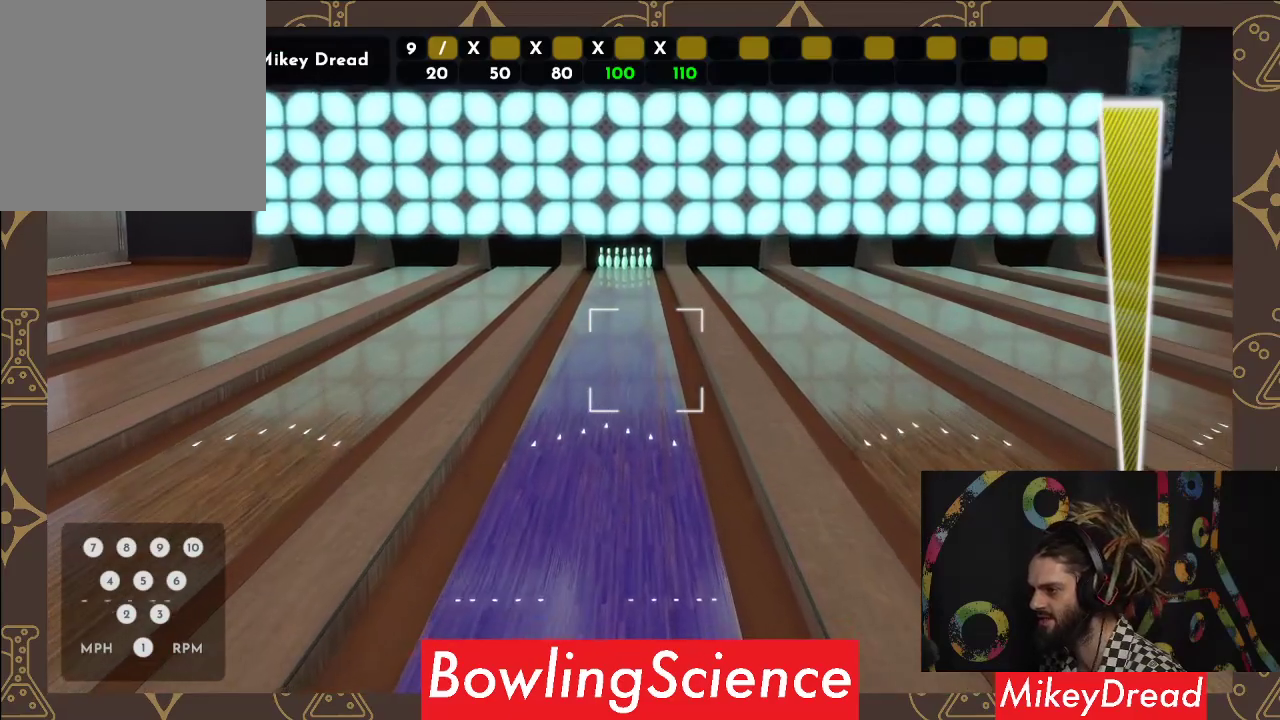
{"buttons": [], "left_stick": "center", "right_stick": "center", "events": [[300, "right_stick", "left"], [400, "right_stick", "center"]]}